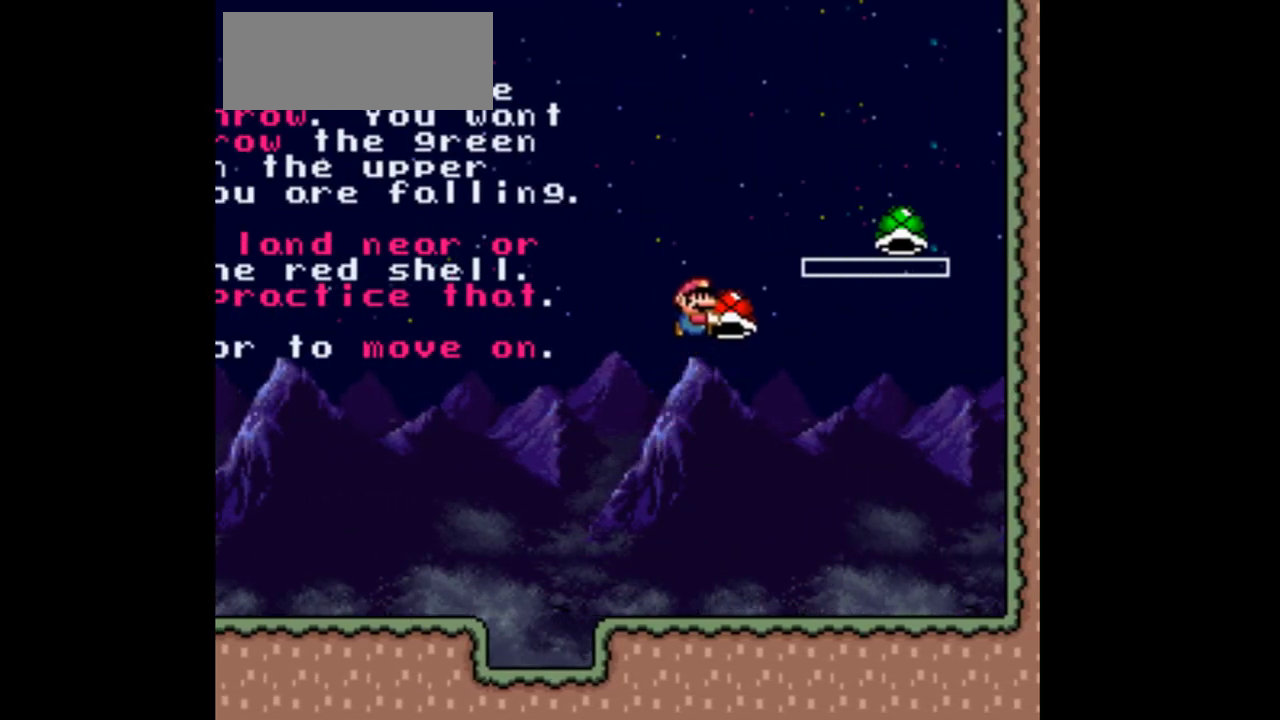
Gameplay with a controller (Nintendo layout); each line is a JSON object with the inputs held at the frame after it. "events" lists button and stick changes between this image and that frame as [ms after this image, input, new state], when the widget could be followed in between. Not read: L3 R3.
{"buttons": ["B", "Y"], "events": []}
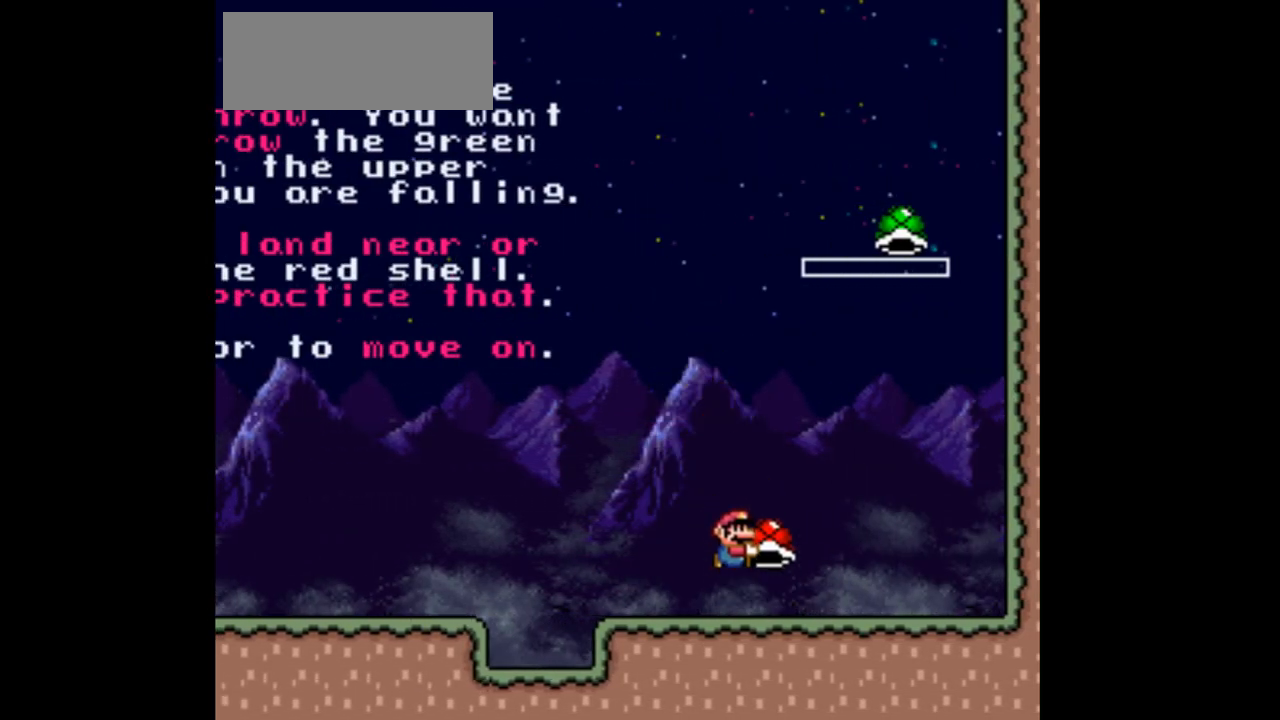
{"buttons": ["Y"], "events": [[200, "DPAD_DOWN", "down"], [233, "DPAD_DOWN", "up"], [300, "DPAD_DOWN", "down"], [333, "DPAD_DOWN", "up"], [367, "DPAD_DOWN", "down"], [400, "B", "up"], [400, "DPAD_DOWN", "up"]]}
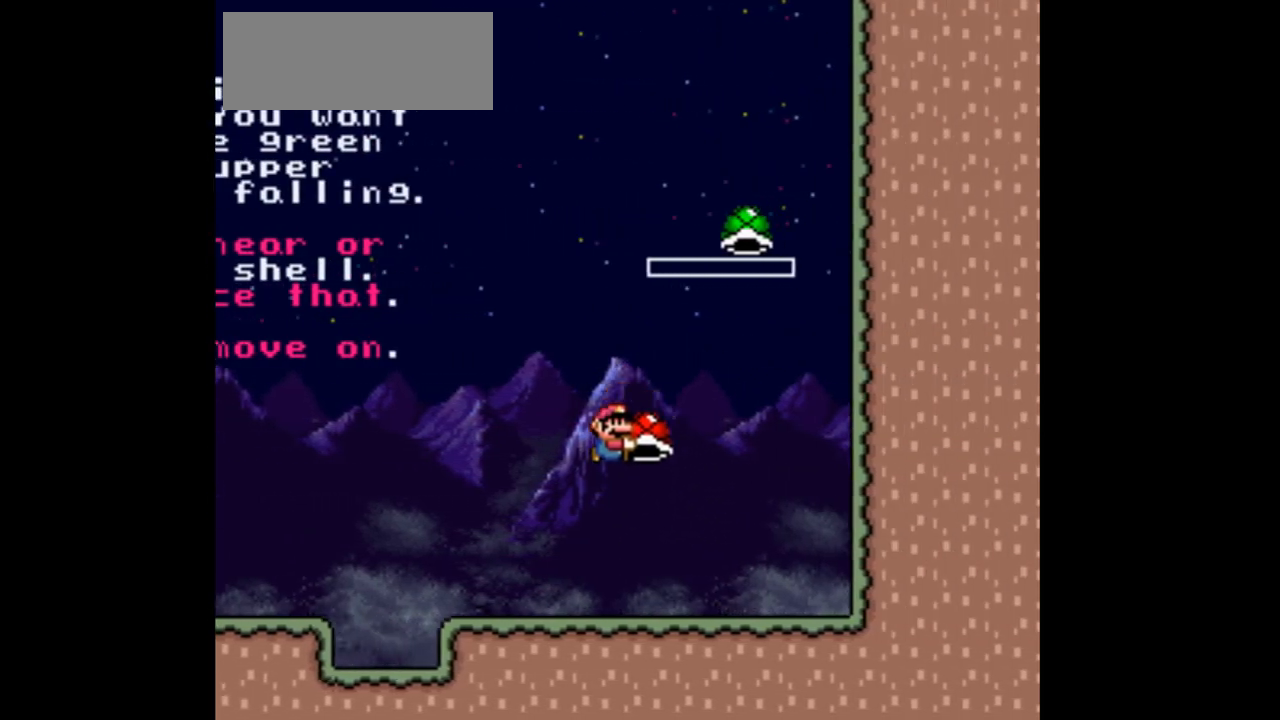
{"buttons": ["B", "Y", "DPAD_DOWN"], "events": [[100, "DPAD_DOWN", "down"], [267, "B", "down"]]}
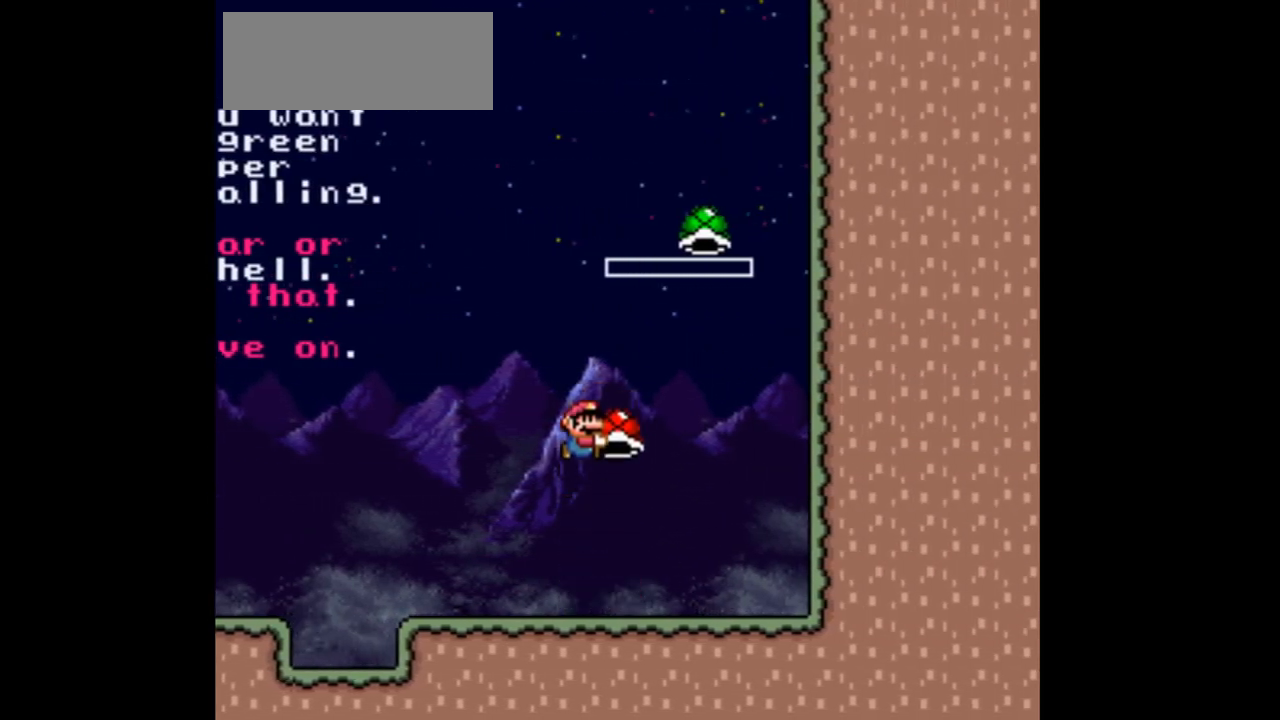
{"buttons": ["Y"], "events": [[267, "B", "up"], [267, "DPAD_RIGHT", "down"], [433, "DPAD_DOWN", "up"], [433, "DPAD_RIGHT", "up"]]}
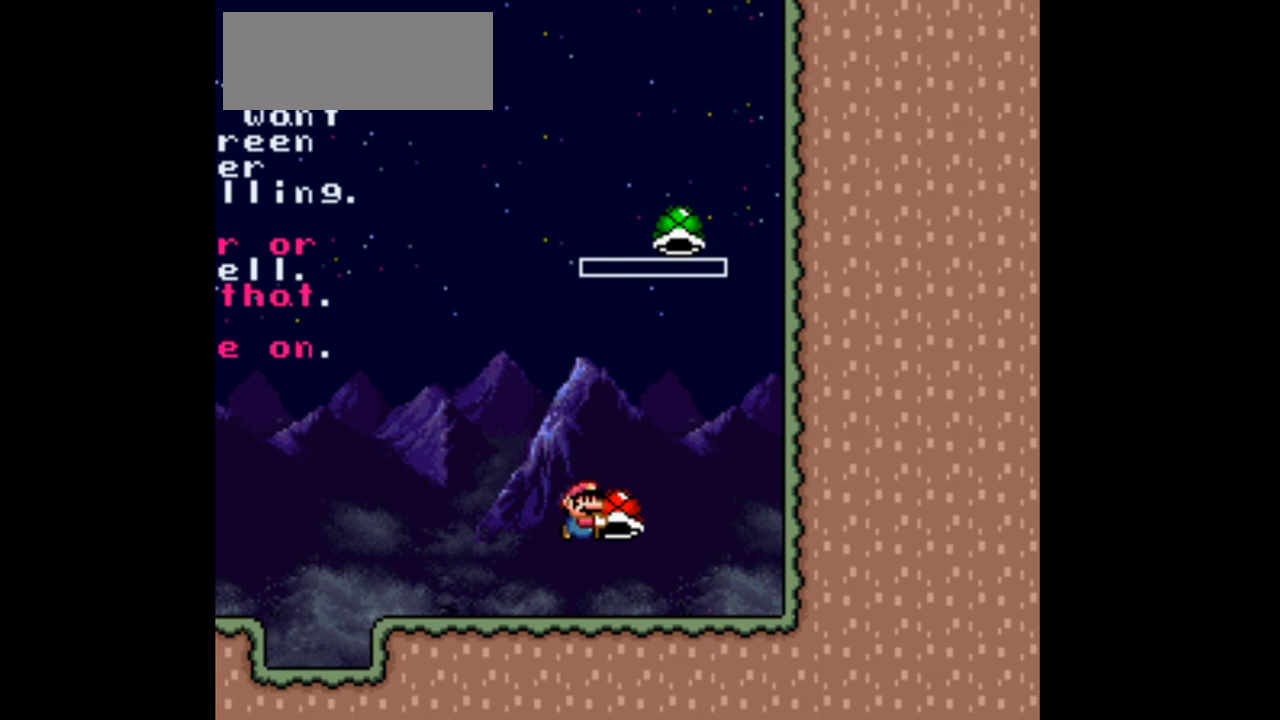
{"buttons": ["B", "Y"], "events": [[167, "B", "down"]]}
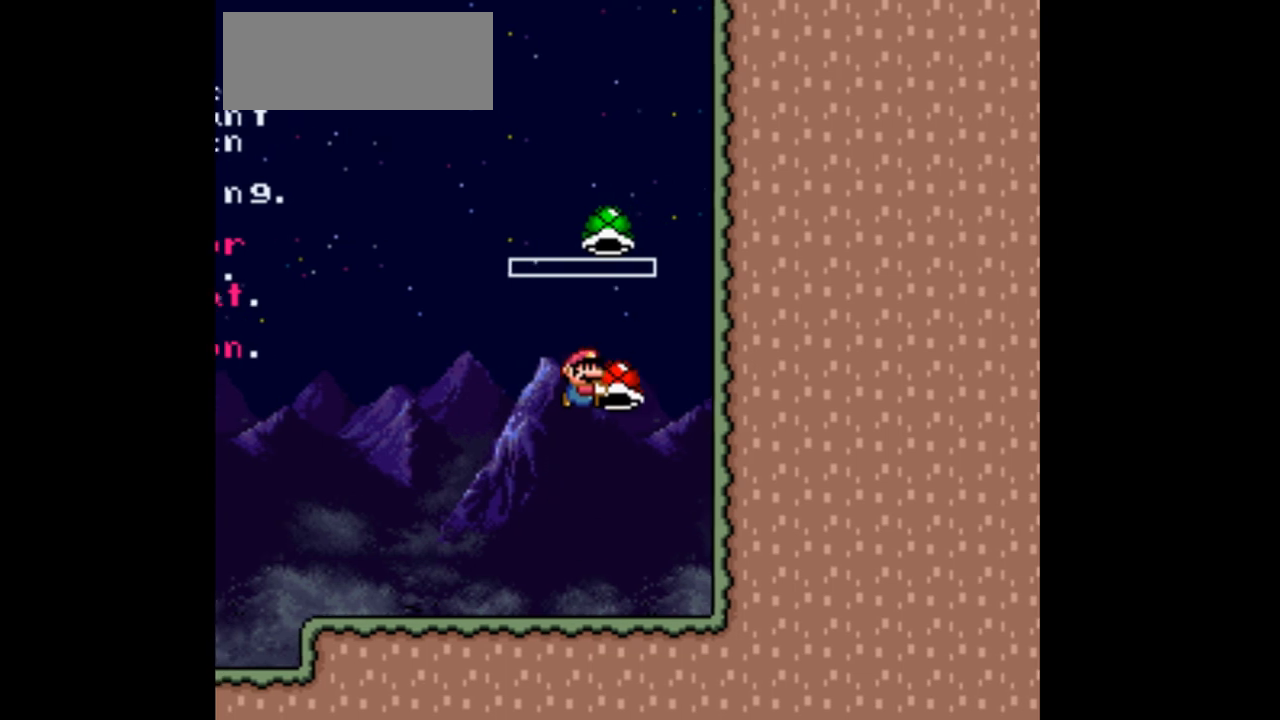
{"buttons": ["Y", "DPAD_RIGHT"], "events": [[100, "B", "up"], [367, "DPAD_RIGHT", "down"]]}
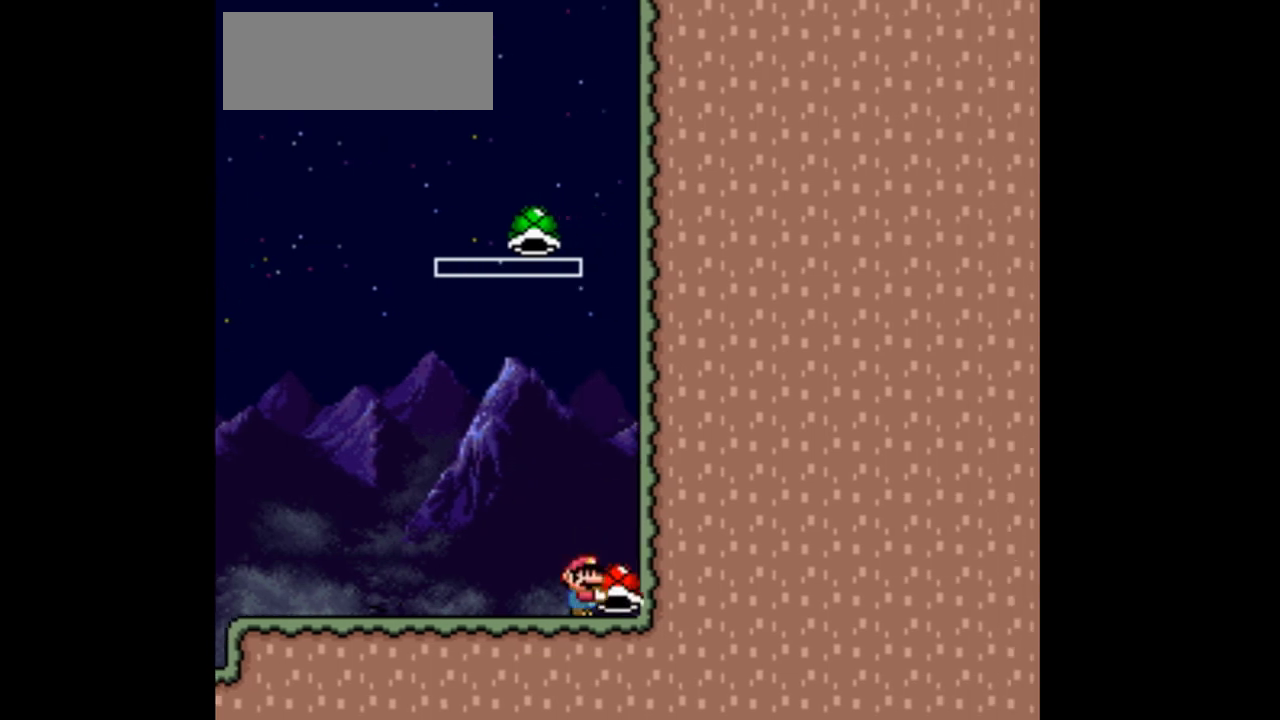
{"buttons": ["B", "Y", "DPAD_RIGHT"], "events": [[67, "B", "down"]]}
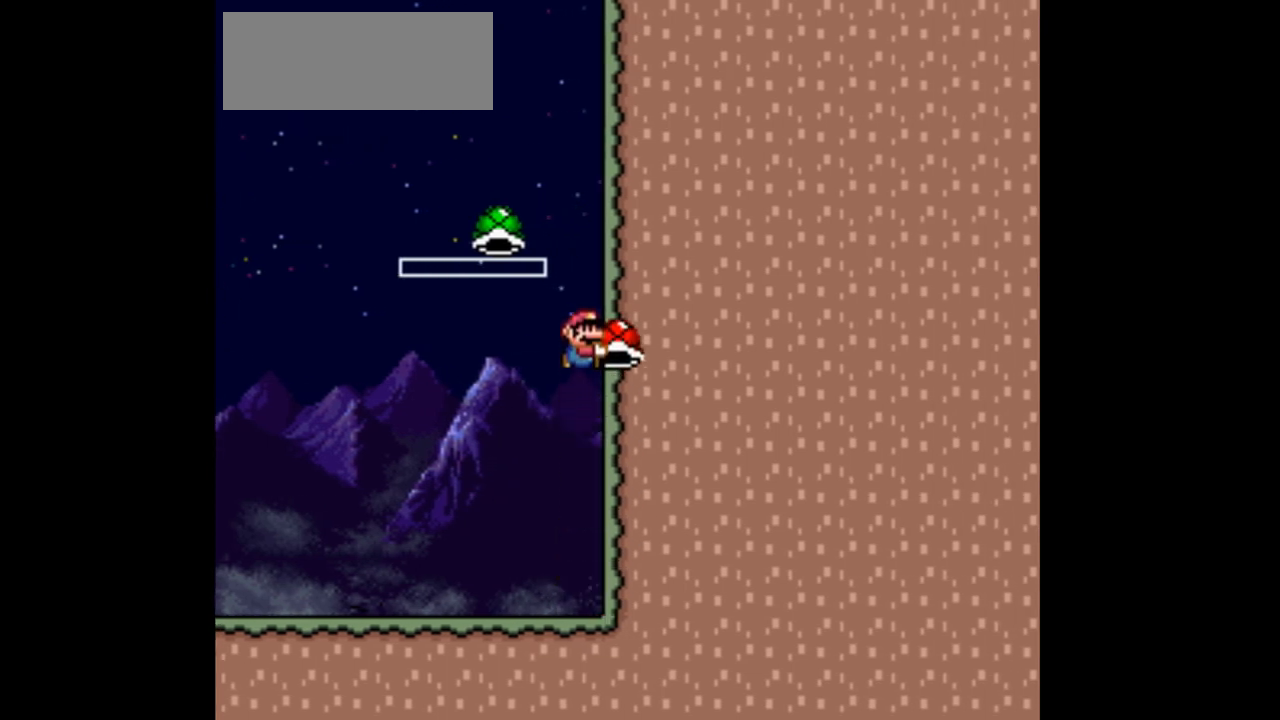
{"buttons": ["Y", "DPAD_LEFT"], "events": [[67, "DPAD_RIGHT", "up"], [233, "B", "up"], [267, "DPAD_LEFT", "down"]]}
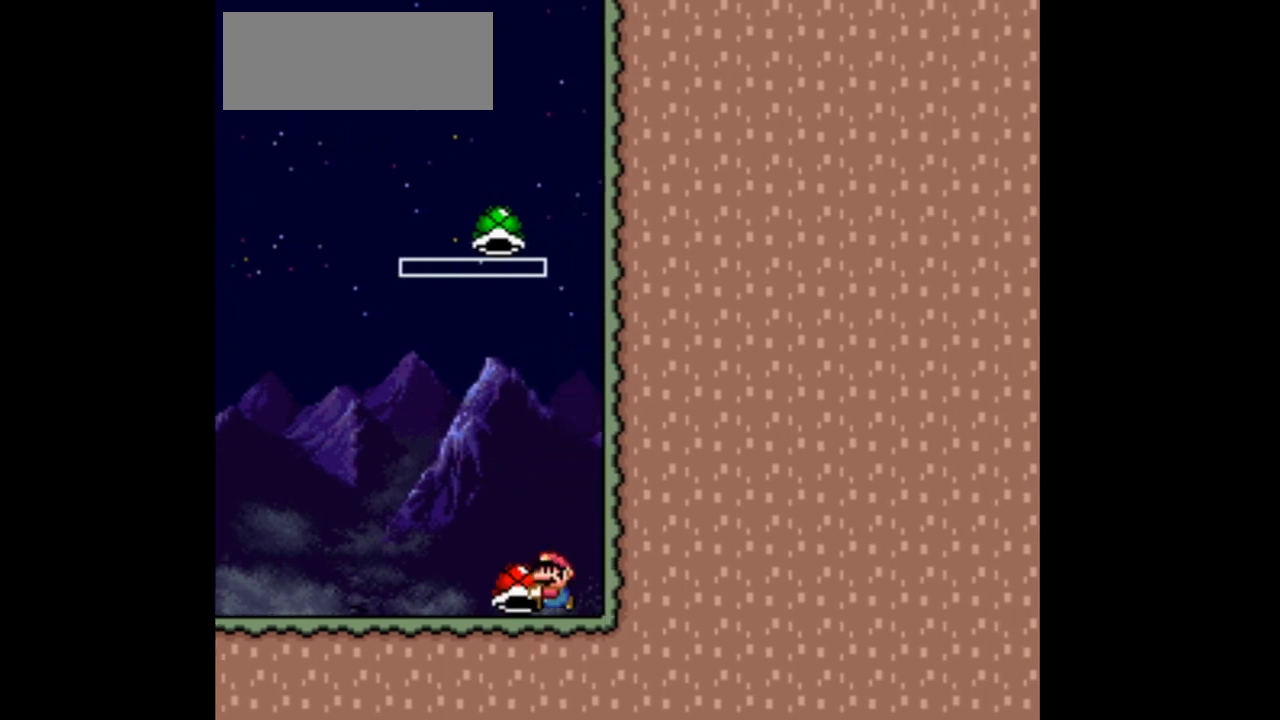
{"buttons": ["B", "Y", "DPAD_RIGHT"], "events": [[400, "B", "down"], [400, "DPAD_LEFT", "up"], [400, "DPAD_RIGHT", "down"]]}
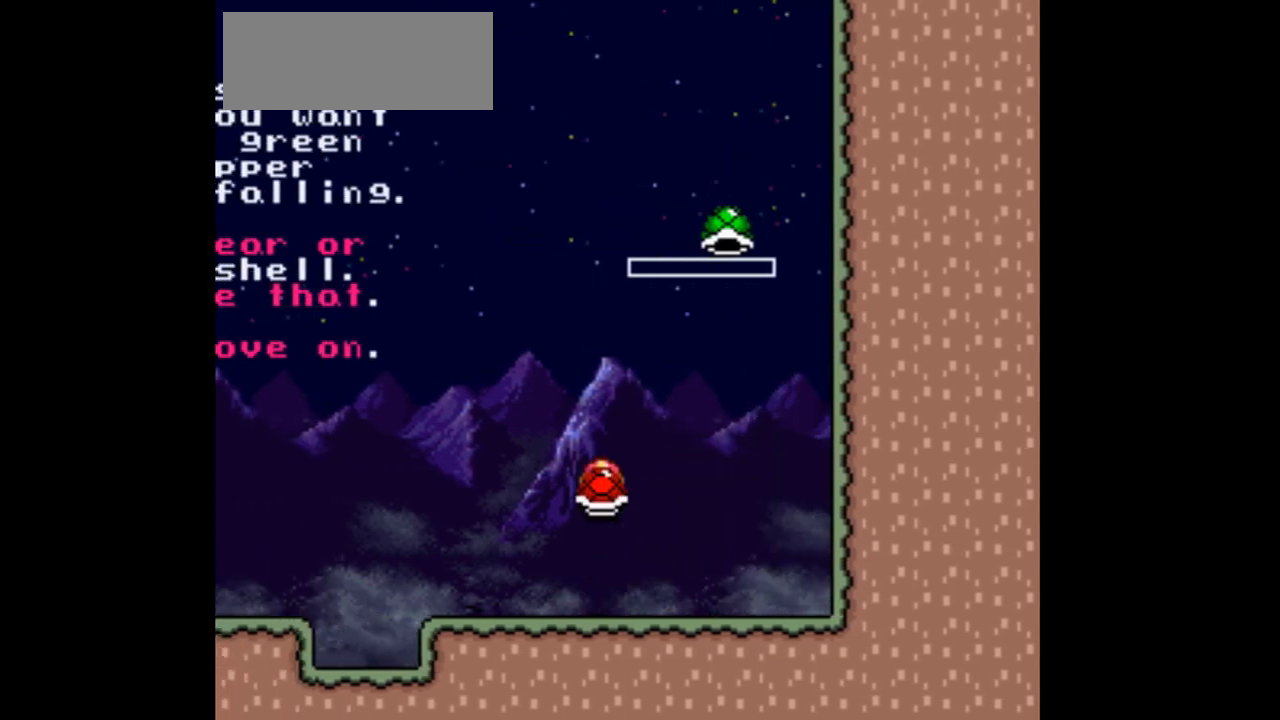
{"buttons": ["B", "Y"], "events": [[167, "DPAD_RIGHT", "up"], [333, "Y", "up"], [433, "Y", "down"]]}
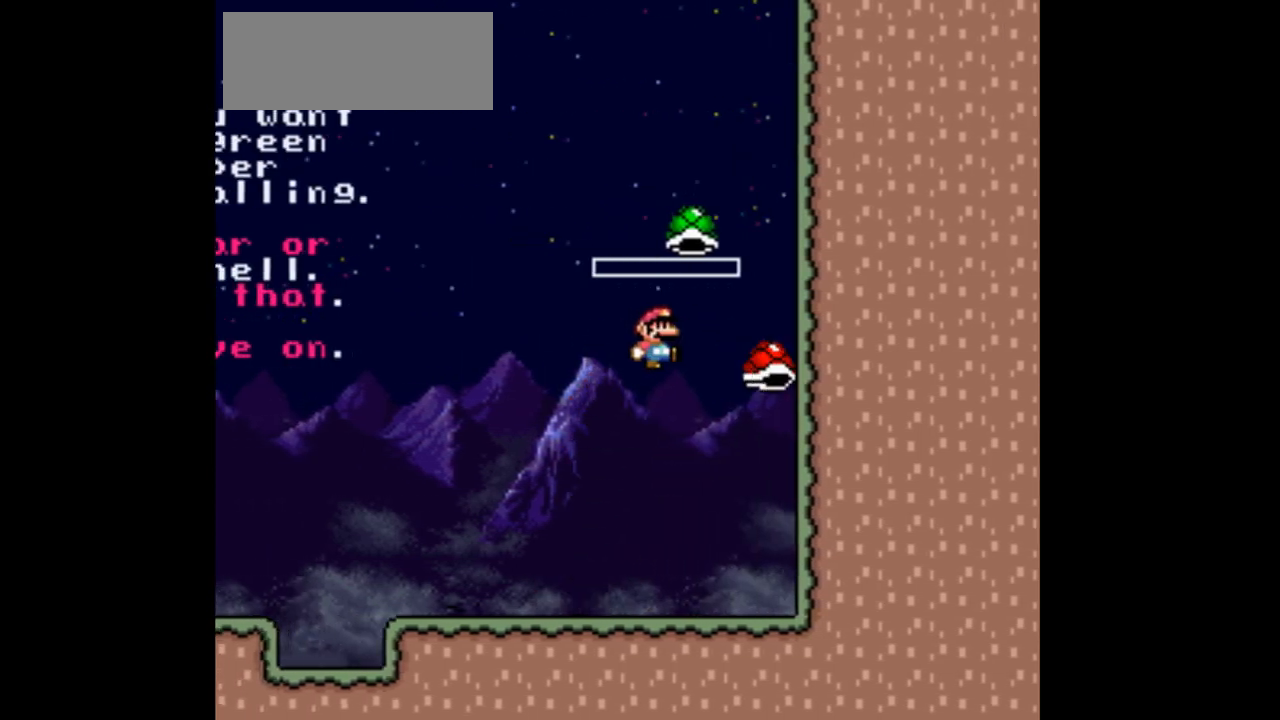
{"buttons": ["B", "Y", "DPAD_RIGHT"], "events": [[133, "DPAD_LEFT", "down"], [400, "DPAD_LEFT", "up"], [467, "DPAD_RIGHT", "down"]]}
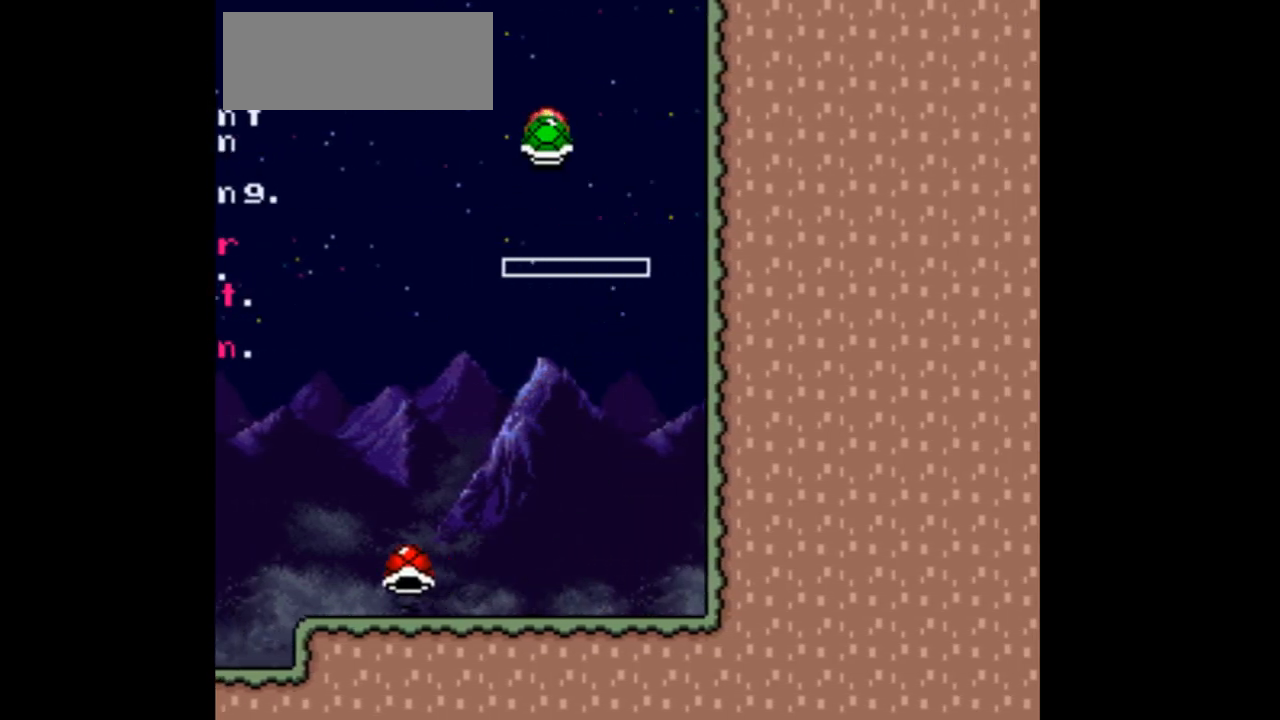
{"buttons": ["B", "Y", "DPAD_RIGHT"], "events": [[167, "Y", "up"], [233, "Y", "down"]]}
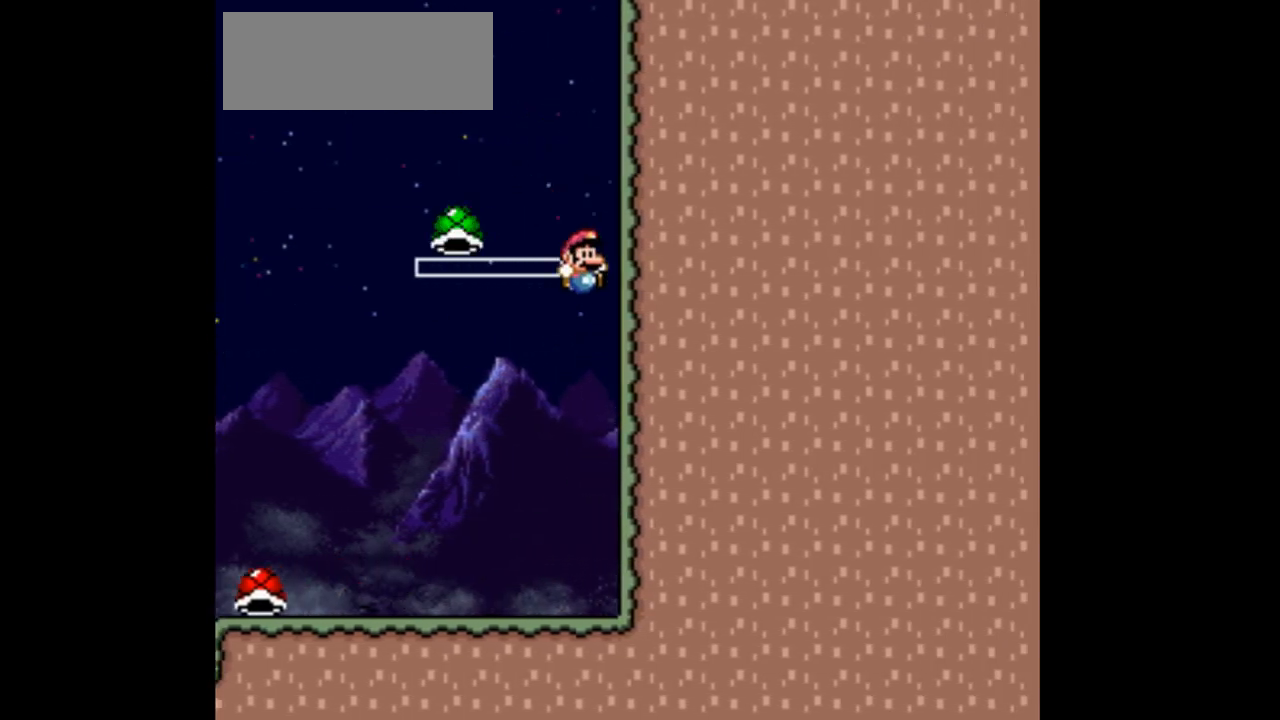
{"buttons": ["Y"], "events": [[300, "B", "up"], [300, "DPAD_RIGHT", "up"]]}
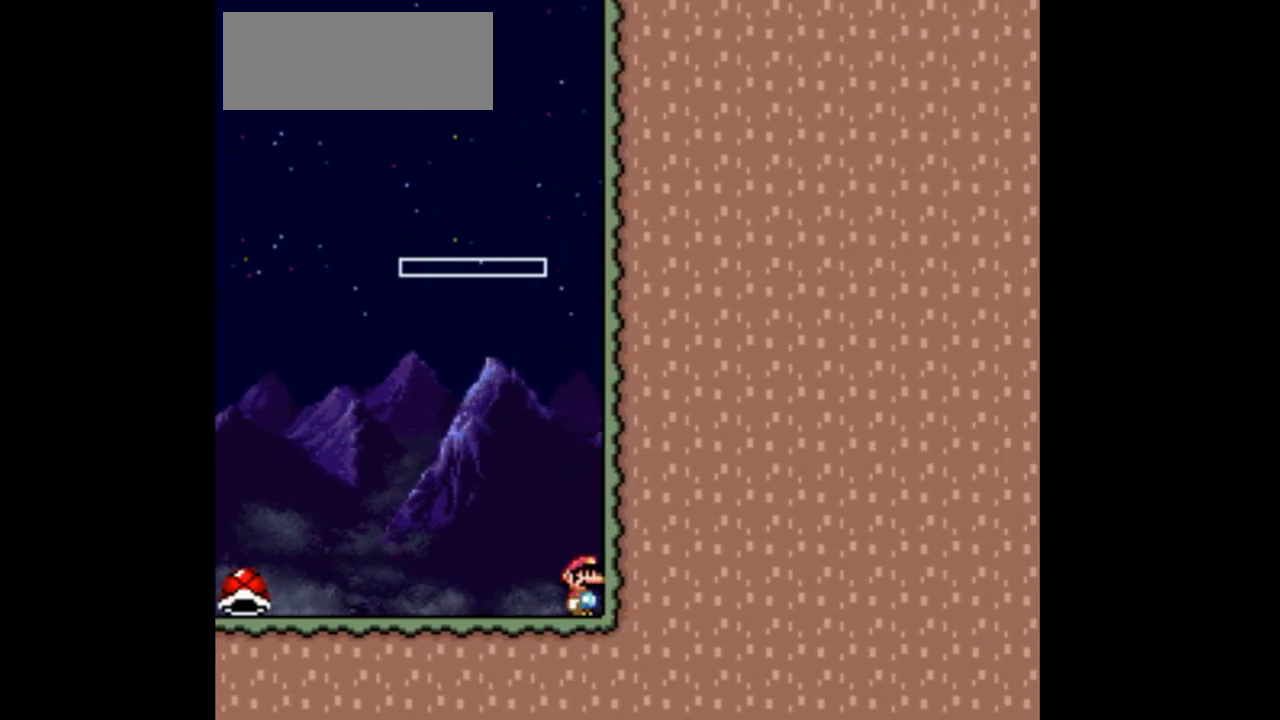
{"buttons": ["Y", "DPAD_LEFT"], "events": [[67, "DPAD_LEFT", "down"]]}
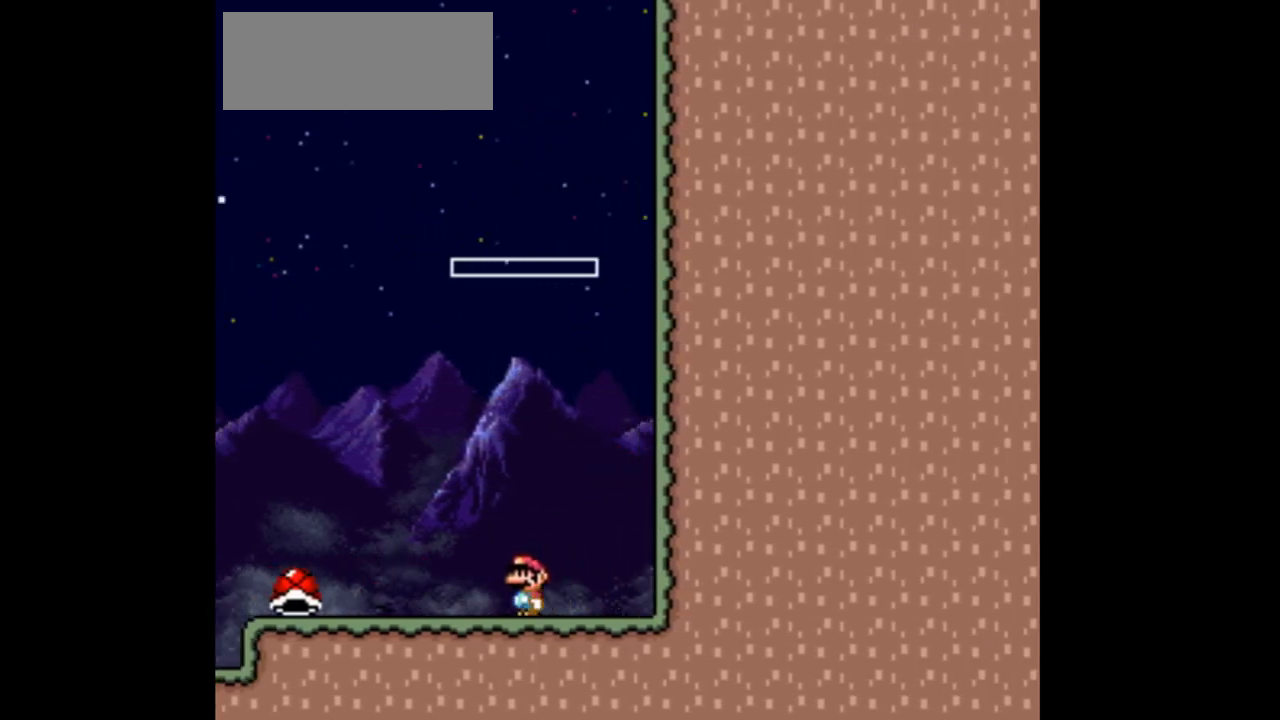
{"buttons": ["Y", "DPAD_DOWN"], "events": [[100, "DPAD_LEFT", "up"], [200, "DPAD_DOWN", "down"], [200, "DPAD_RIGHT", "down"], [333, "DPAD_RIGHT", "up"]]}
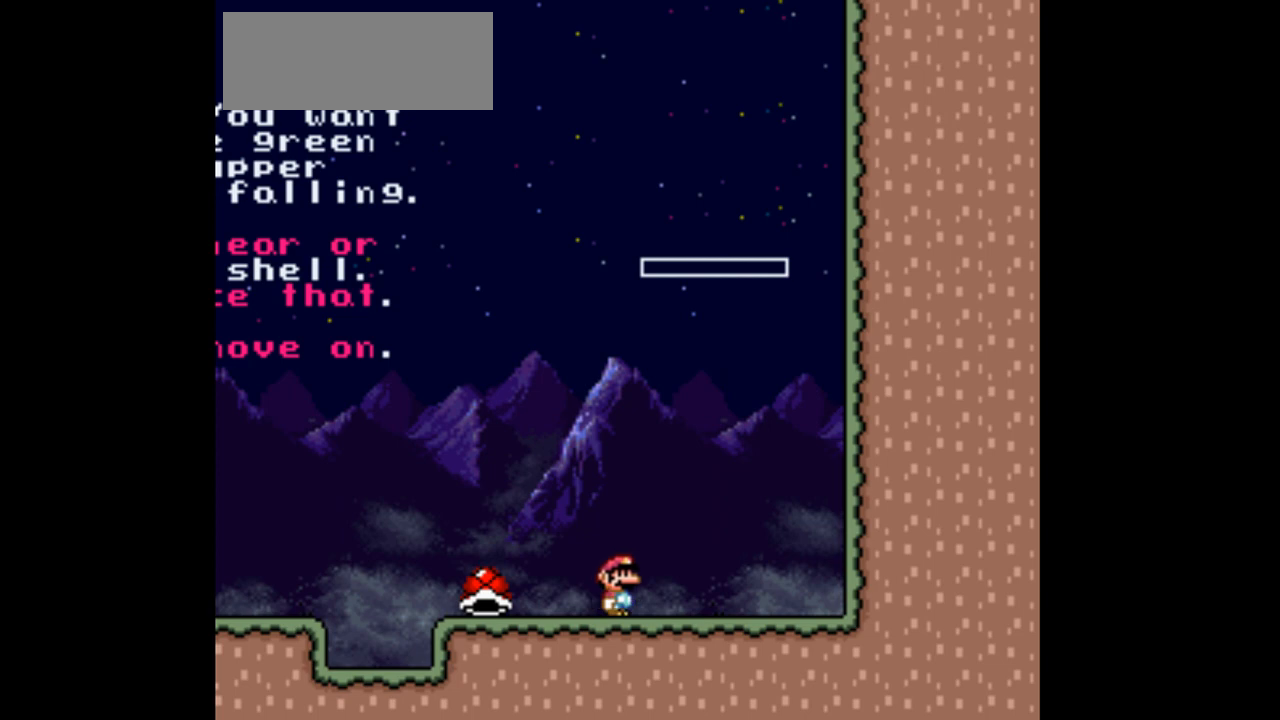
{"buttons": ["L1", "R1"], "events": [[167, "L1", "down"], [167, "Y", "up"], [233, "R1", "down"], [333, "DPAD_DOWN", "up"]]}